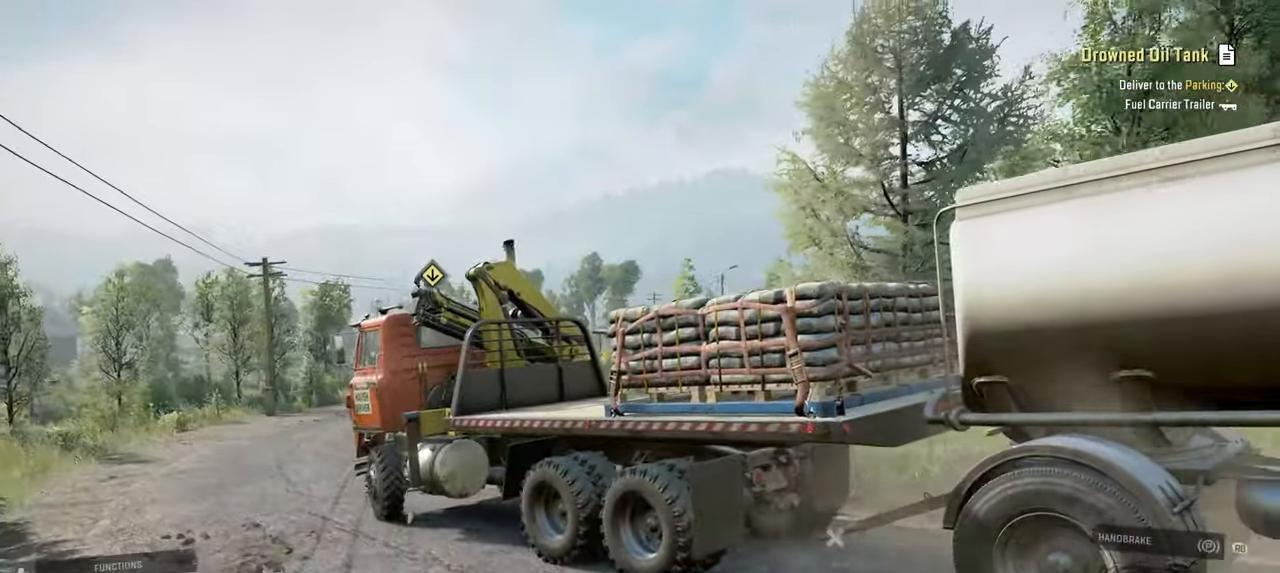
Gameplay with a controller (Xbox layout); each line is a JSON object with the inputs held at the frame after it. "events" lists button and stick changes between this image and that frame as [ms after this image, input, new state], when the widget could be followed in between.
{"buttons": ["R2"], "left_stick": "center", "right_stick": "down", "events": [[17, "left_stick", "center"], [250, "left_stick", "right"], [400, "left_stick", "center"]]}
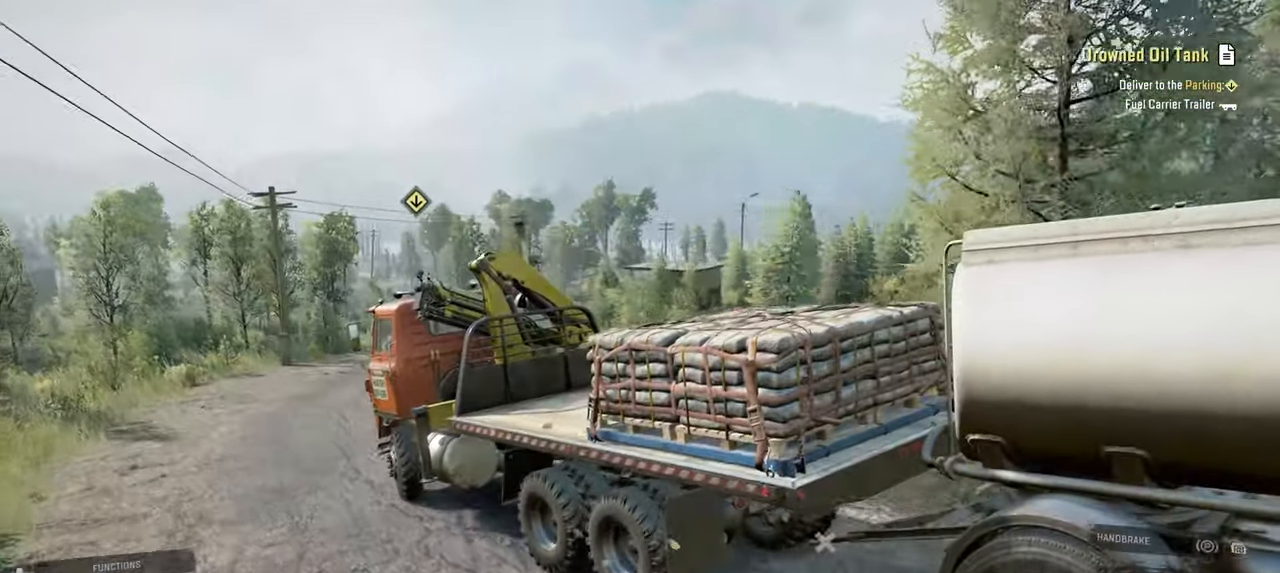
{"buttons": ["R2"], "left_stick": "center", "right_stick": "down", "events": []}
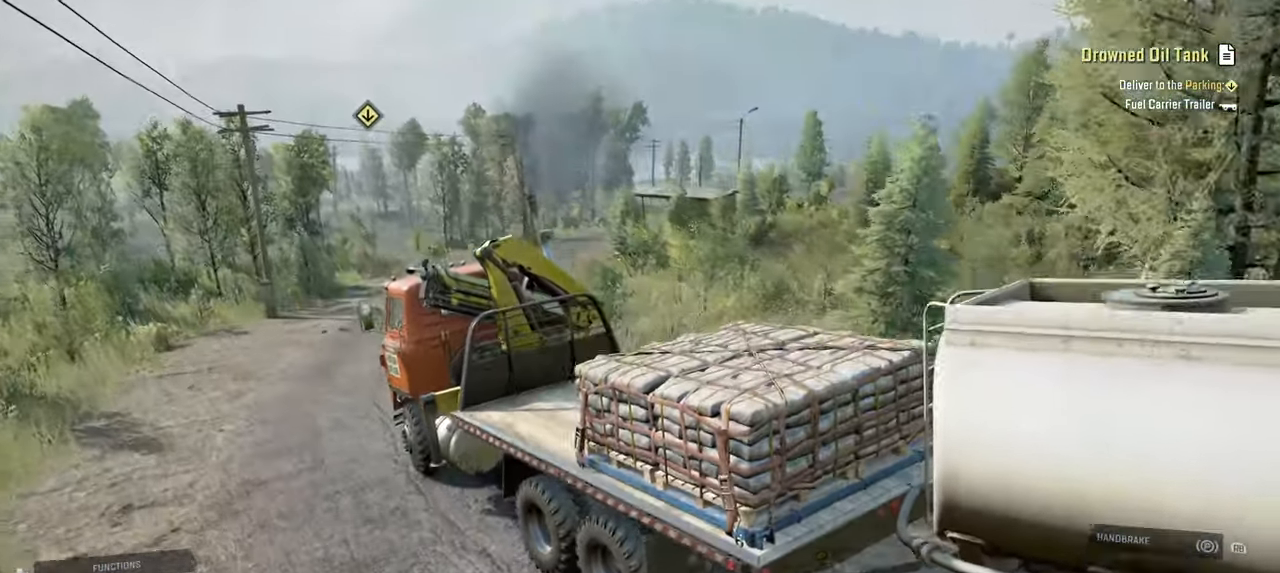
{"buttons": ["R2"], "left_stick": "center", "right_stick": "center", "events": [[217, "left_stick", "right"], [400, "right_stick", "center"], [450, "left_stick", "center"]]}
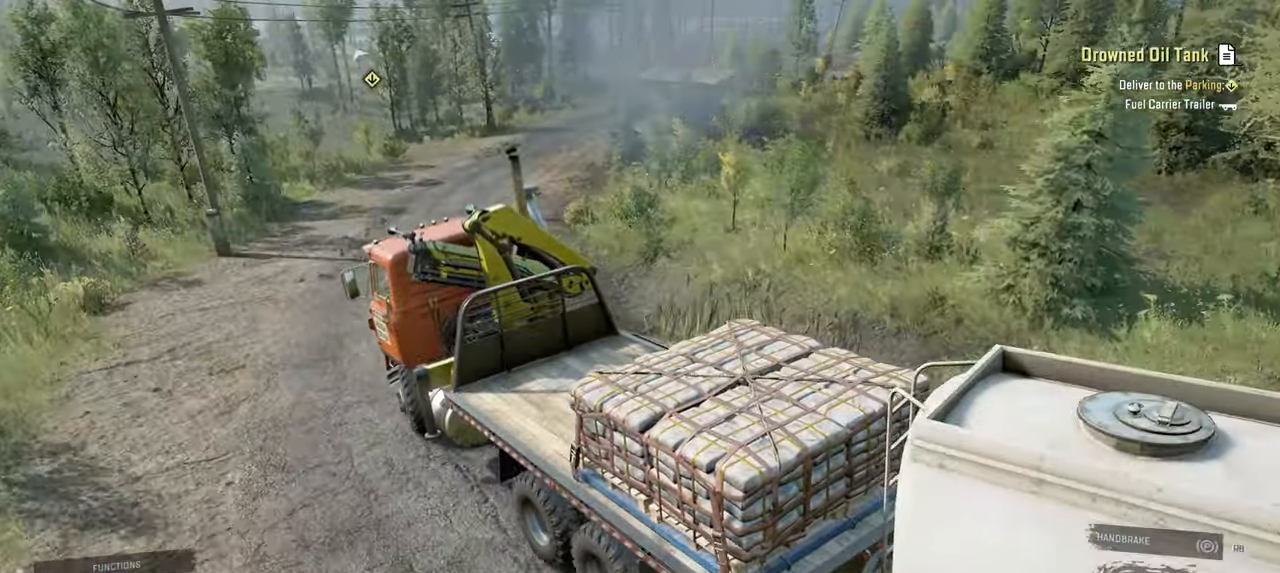
{"buttons": ["R2"], "left_stick": "right", "right_stick": "center", "events": [[50, "left_stick", "right"], [250, "left_stick", "center"], [450, "left_stick", "right"]]}
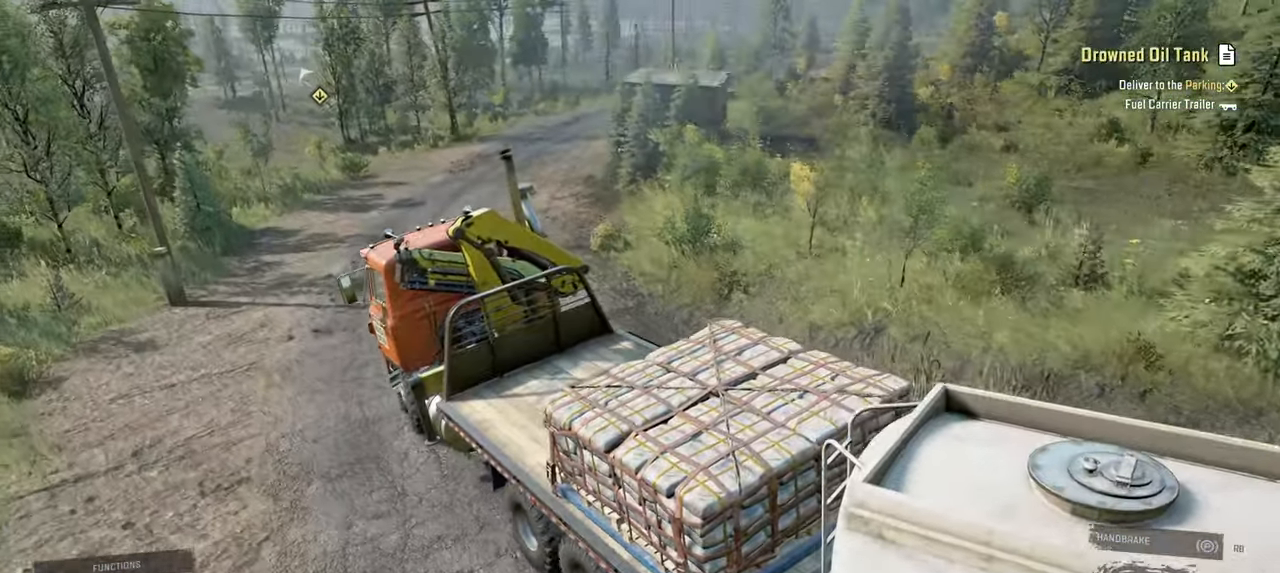
{"buttons": ["R2"], "left_stick": "right", "right_stick": "right", "events": [[150, "left_stick", "center"], [234, "right_stick", "right"], [367, "left_stick", "right"]]}
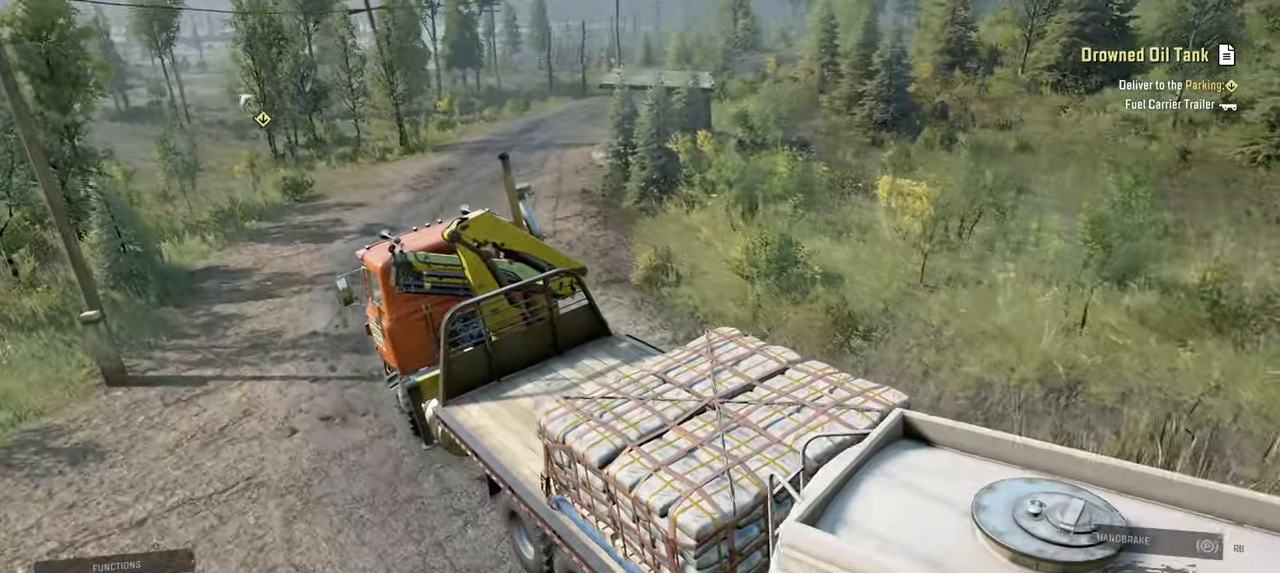
{"buttons": ["R2"], "left_stick": "center", "right_stick": "up-right", "events": [[417, "left_stick", "center"], [467, "right_stick", "up-right"]]}
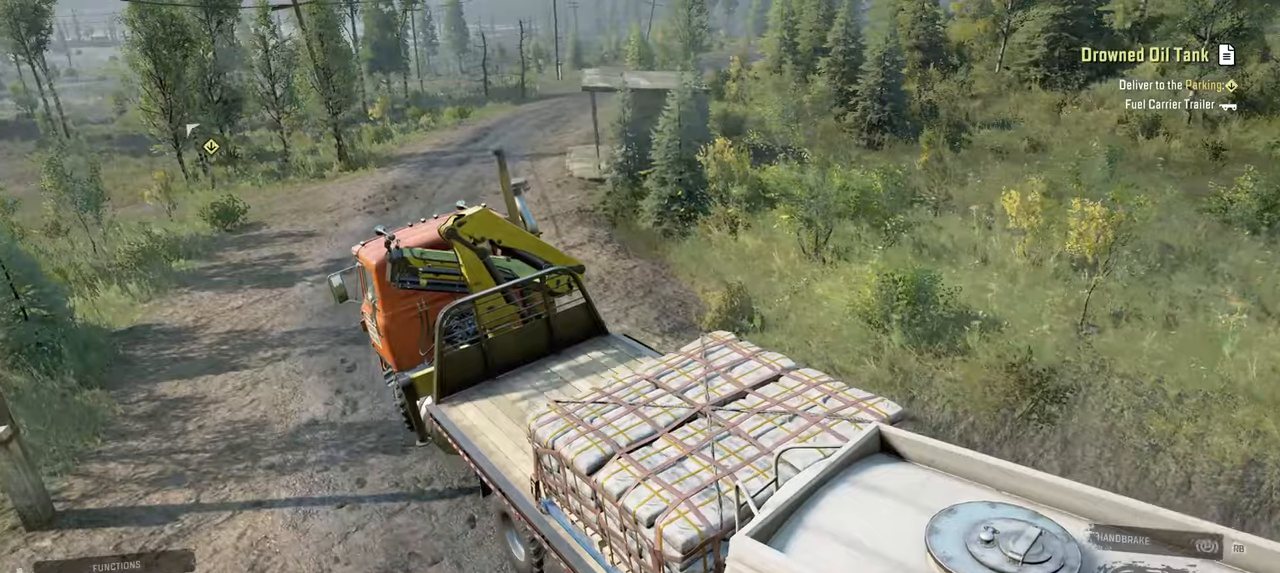
{"buttons": ["R2"], "left_stick": "up-left", "right_stick": "up-right", "events": [[400, "left_stick", "up-left"]]}
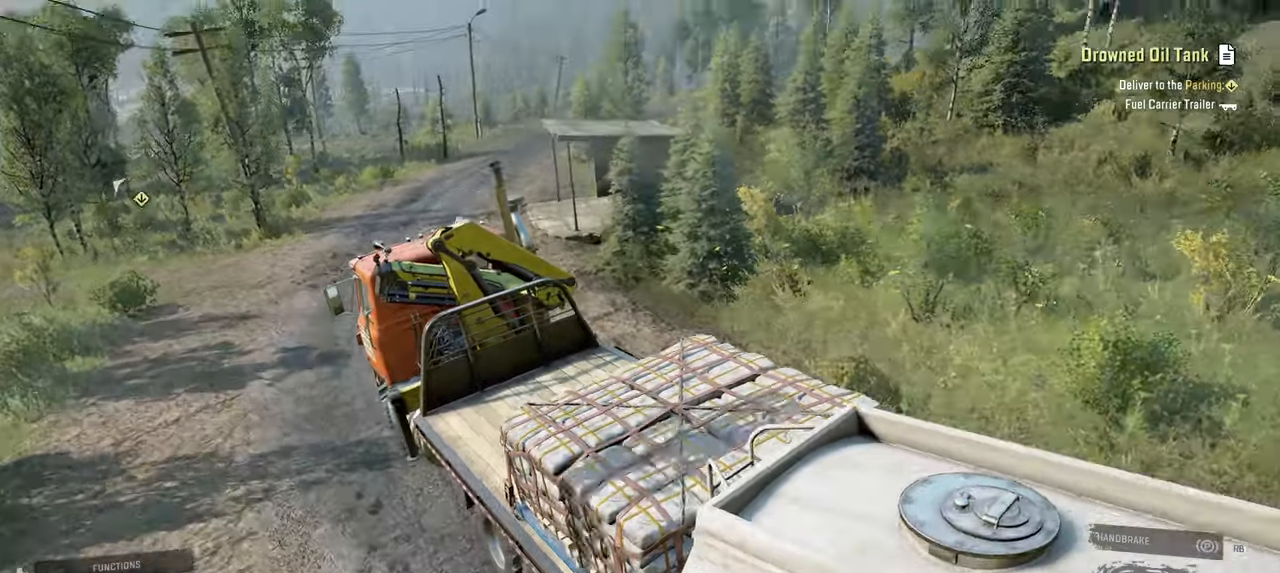
{"buttons": ["R2"], "left_stick": "center", "right_stick": "center", "events": [[34, "left_stick", "center"], [267, "right_stick", "center"]]}
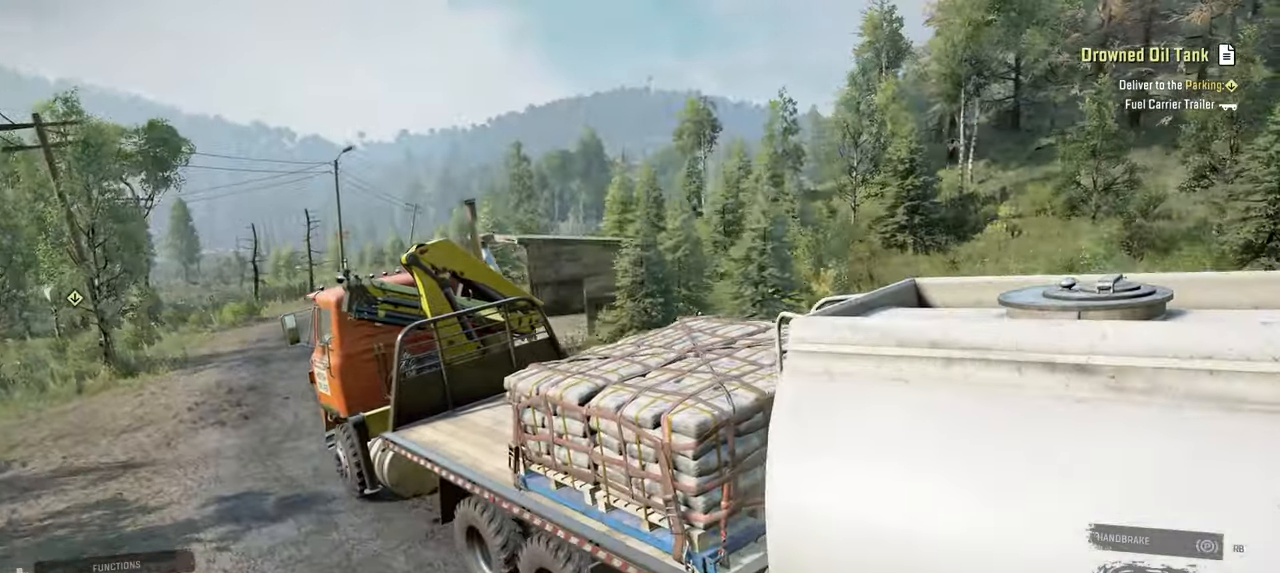
{"buttons": ["R2"], "left_stick": "right", "right_stick": "center", "events": [[200, "left_stick", "right"]]}
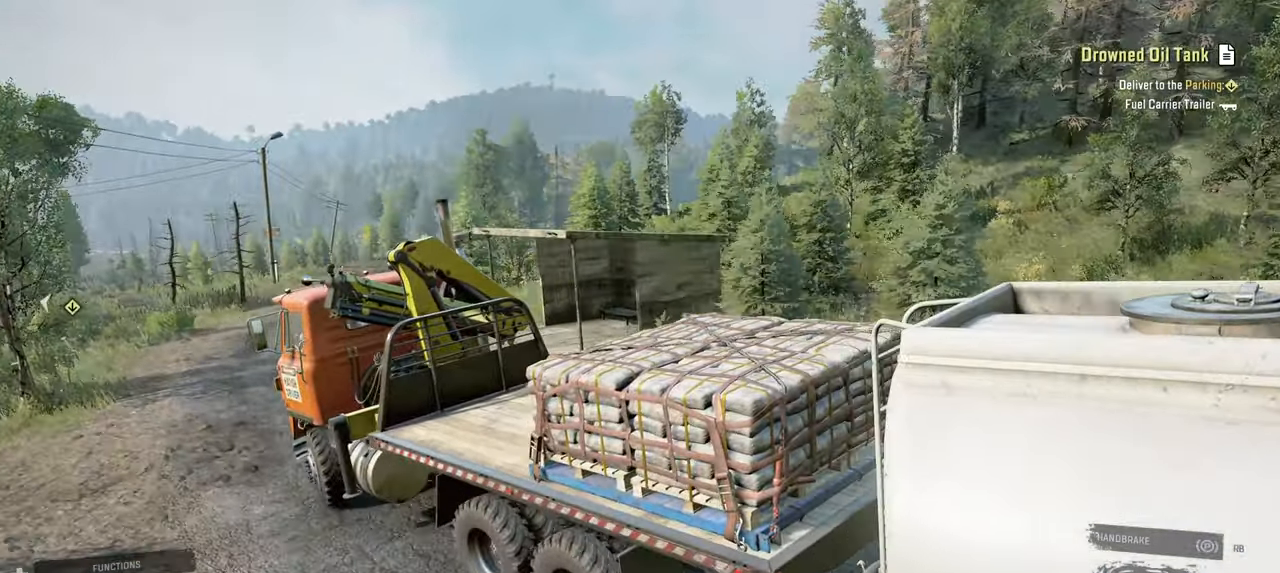
{"buttons": ["R2"], "left_stick": "right", "right_stick": "center", "events": []}
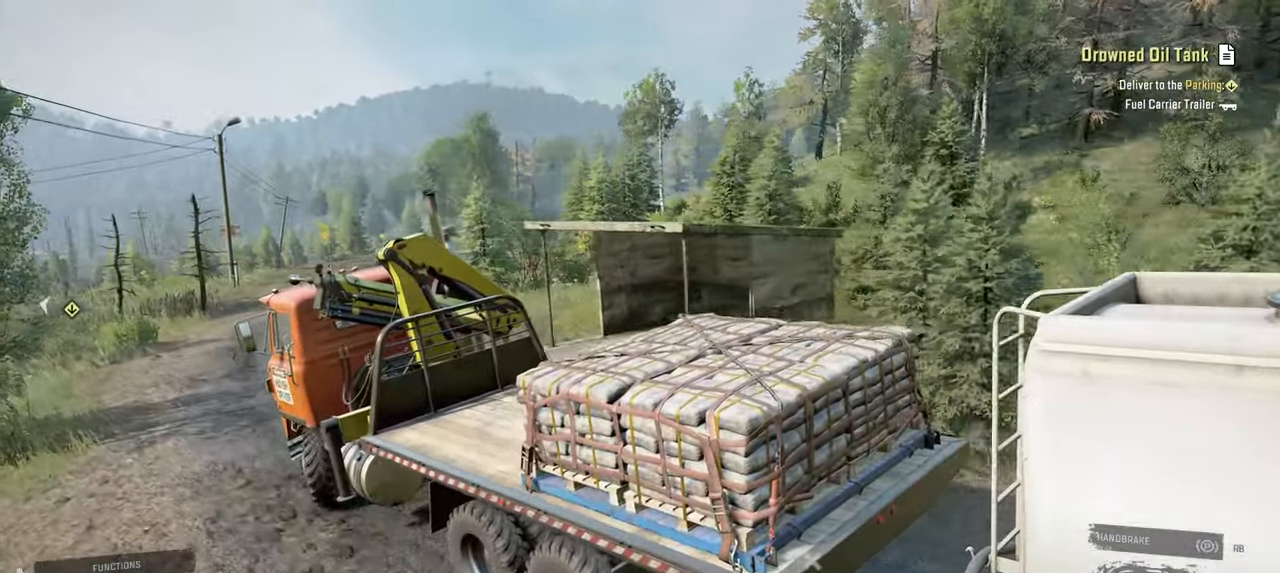
{"buttons": ["R2"], "left_stick": "center", "right_stick": "left", "events": [[17, "left_stick", "center"], [500, "right_stick", "left"]]}
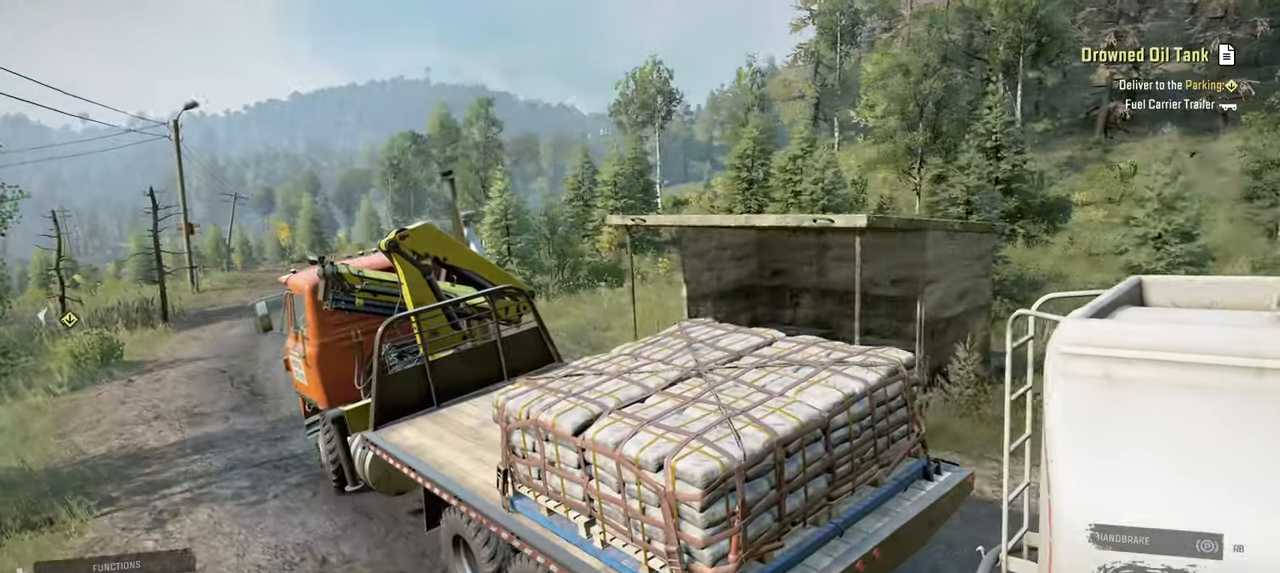
{"buttons": ["R2"], "left_stick": "center", "right_stick": "left", "events": []}
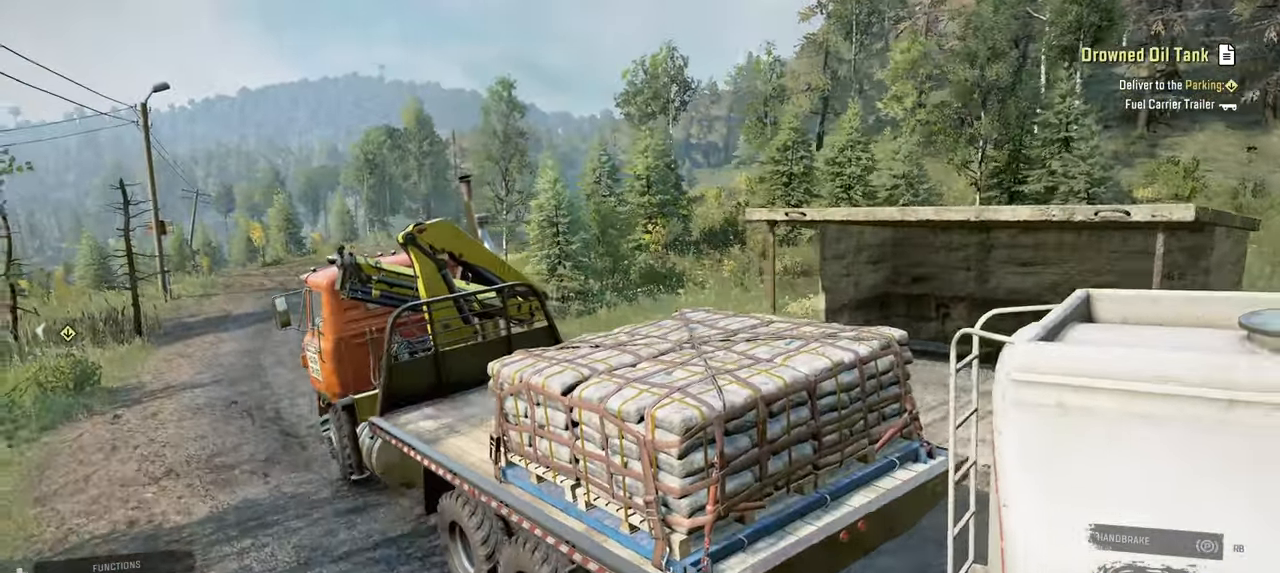
{"buttons": ["R2"], "left_stick": "right", "right_stick": "down-left", "events": [[134, "right_stick", "down-left"], [300, "left_stick", "right"]]}
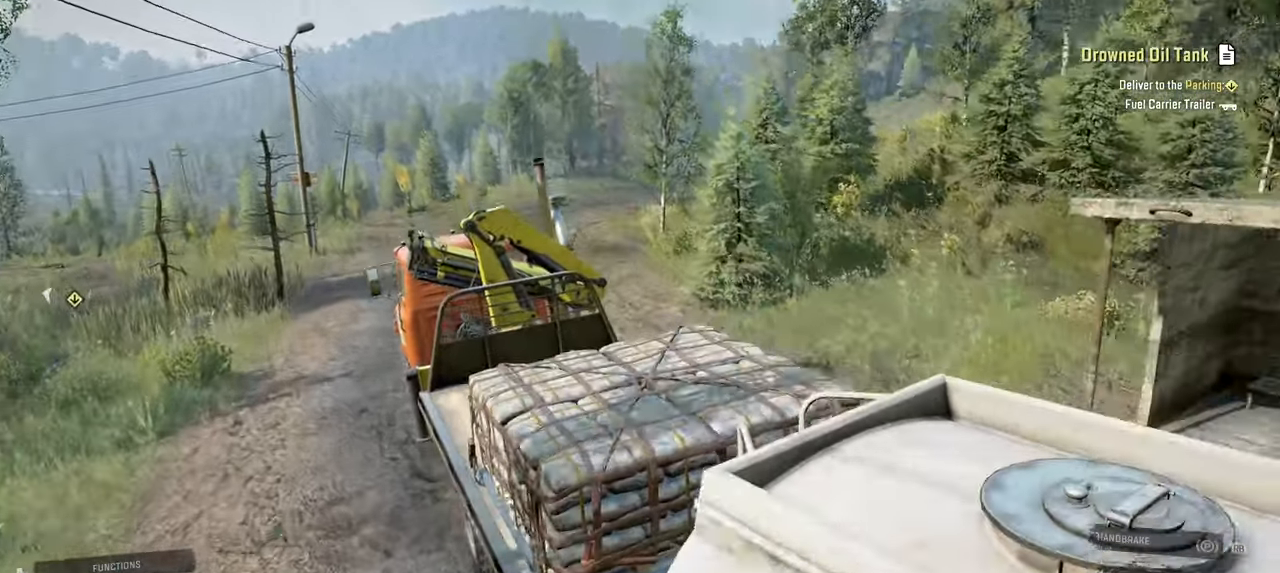
{"buttons": [], "left_stick": "center", "right_stick": "center", "events": [[100, "R2", "up"], [167, "R2", "down"], [267, "right_stick", "center"], [317, "R2", "up"], [350, "left_stick", "center"]]}
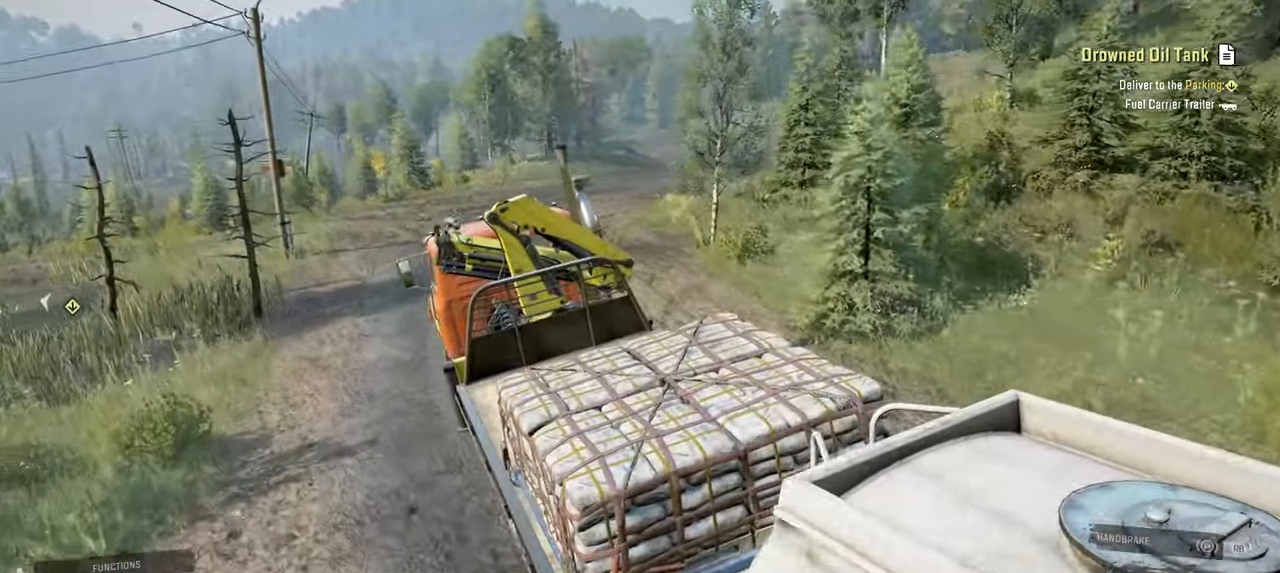
{"buttons": ["R2"], "left_stick": "center", "right_stick": "up-left", "events": [[84, "left_stick", "left"], [84, "right_stick", "right"], [117, "R2", "down"], [150, "right_stick", "up-right"], [234, "left_stick", "center"], [250, "right_stick", "center"], [367, "right_stick", "up"], [417, "right_stick", "up-left"]]}
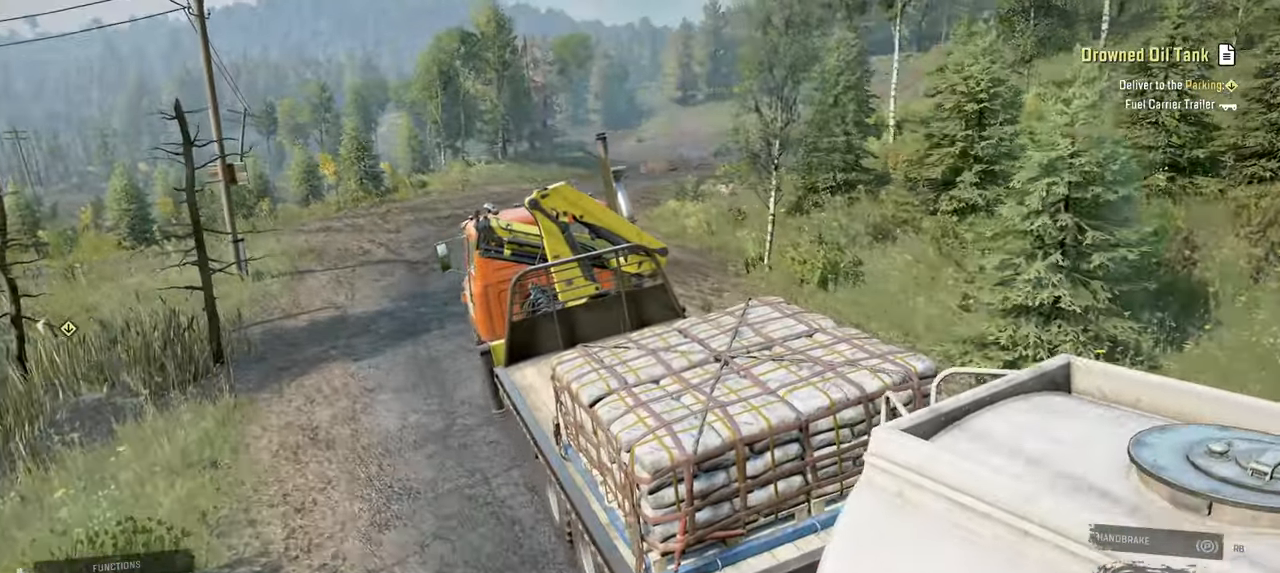
{"buttons": ["R2"], "left_stick": "center", "right_stick": "center", "events": [[17, "right_stick", "center"], [50, "left_stick", "left"], [217, "left_stick", "center"], [317, "right_stick", "left"], [450, "right_stick", "center"]]}
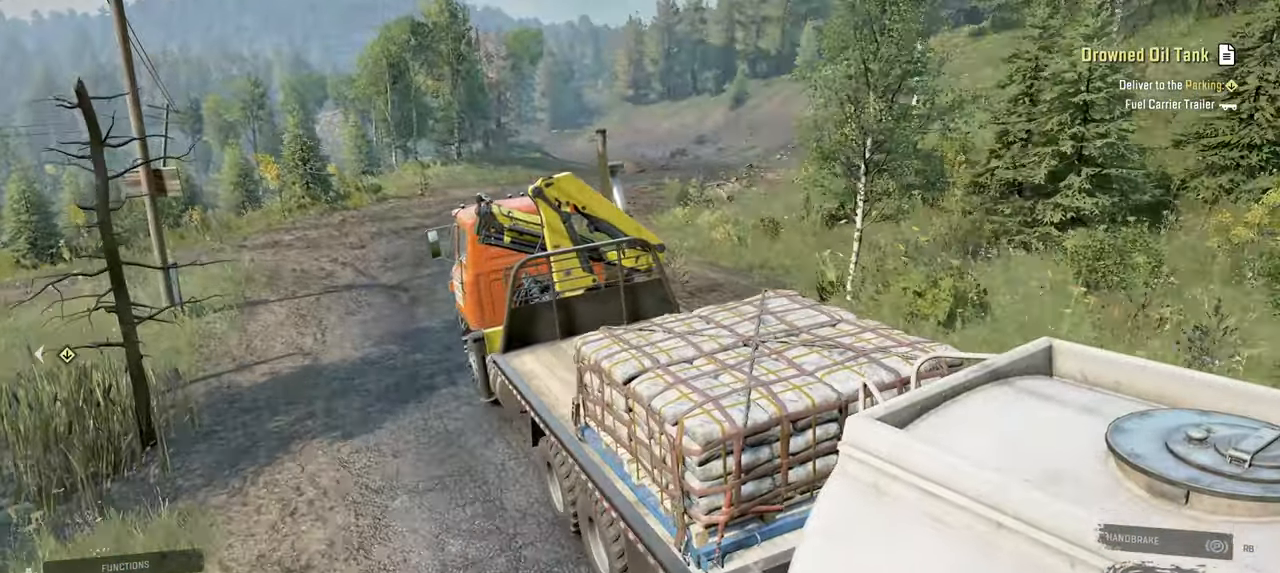
{"buttons": ["R2"], "left_stick": "left", "right_stick": "left", "events": [[100, "left_stick", "left"], [117, "R2", "up"], [250, "R2", "down"], [250, "right_stick", "left"]]}
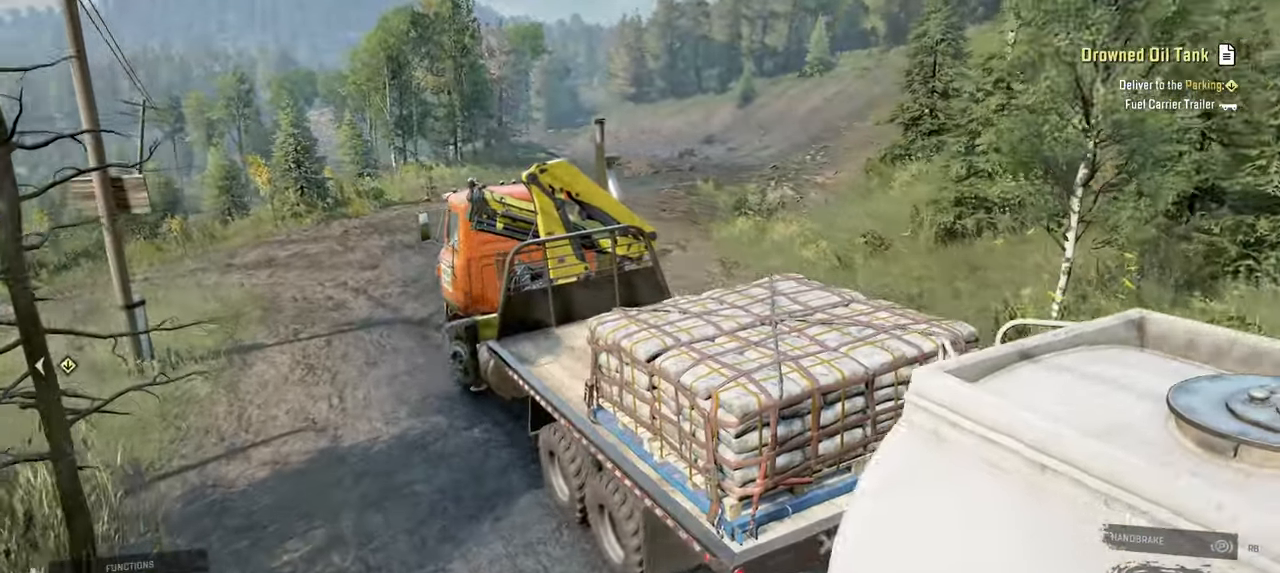
{"buttons": [], "left_stick": "center", "right_stick": "center", "events": [[34, "R2", "up"], [100, "right_stick", "center"], [284, "left_stick", "center"]]}
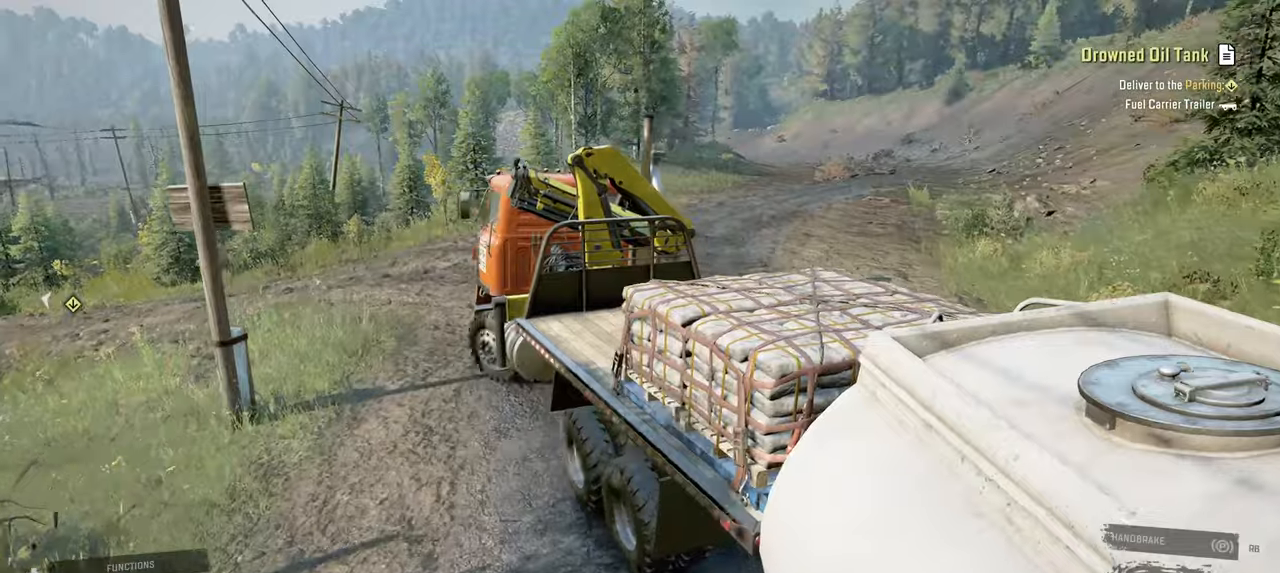
{"buttons": [], "left_stick": "left", "right_stick": "center", "events": [[84, "R2", "down"], [184, "left_stick", "left"], [234, "R2", "up"]]}
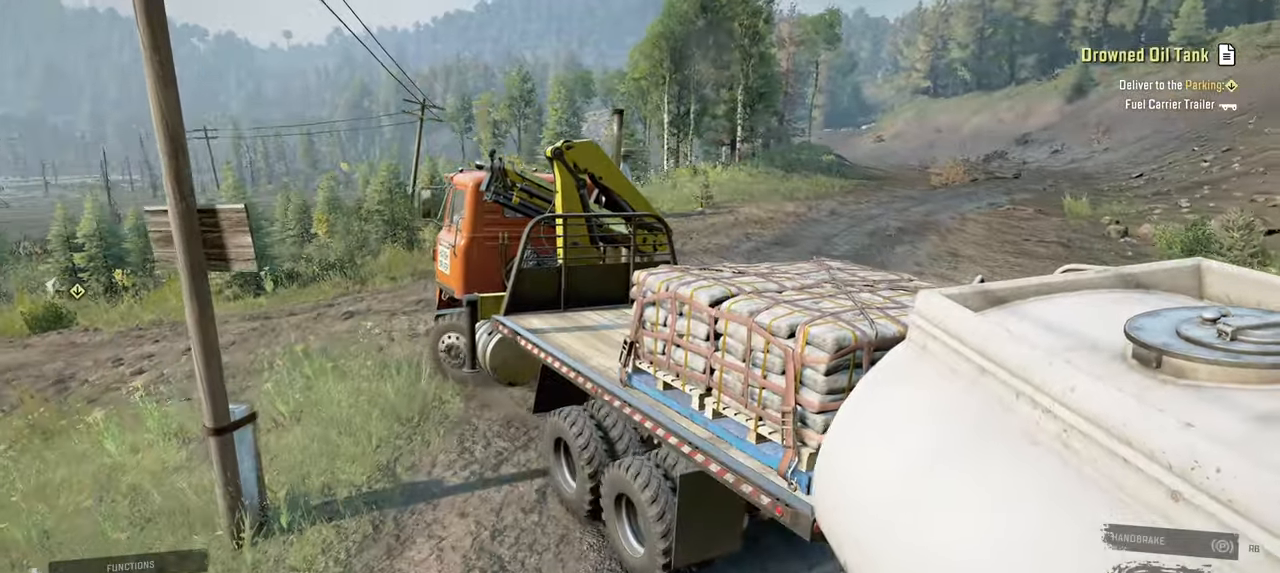
{"buttons": ["R2"], "left_stick": "left", "right_stick": "right", "events": [[234, "R2", "down"], [400, "right_stick", "right"]]}
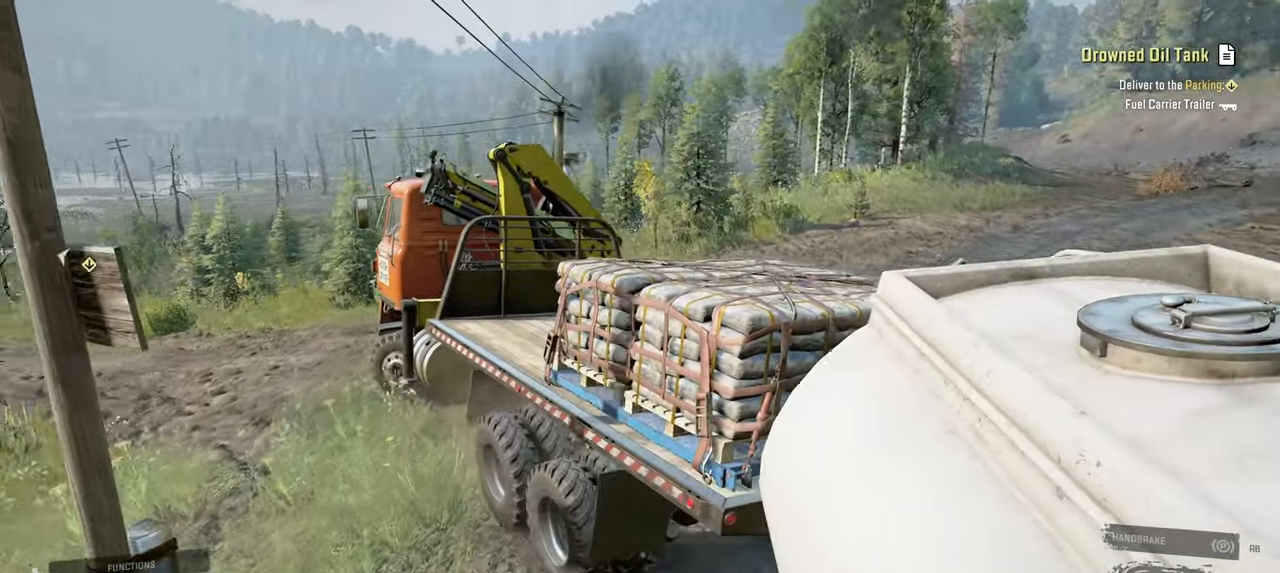
{"buttons": ["R2"], "left_stick": "right", "right_stick": "right", "events": [[200, "left_stick", "center"], [317, "left_stick", "right"]]}
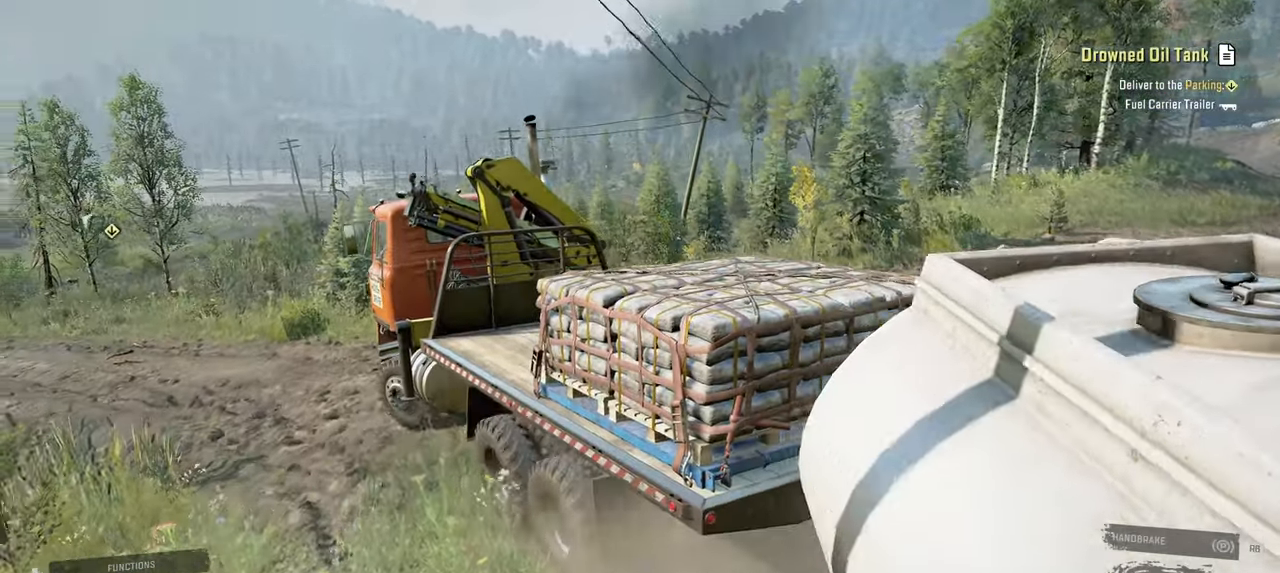
{"buttons": ["R2"], "left_stick": "left", "right_stick": "right", "events": [[67, "left_stick", "center"], [200, "right_stick", "center"], [217, "left_stick", "left"], [384, "right_stick", "right"]]}
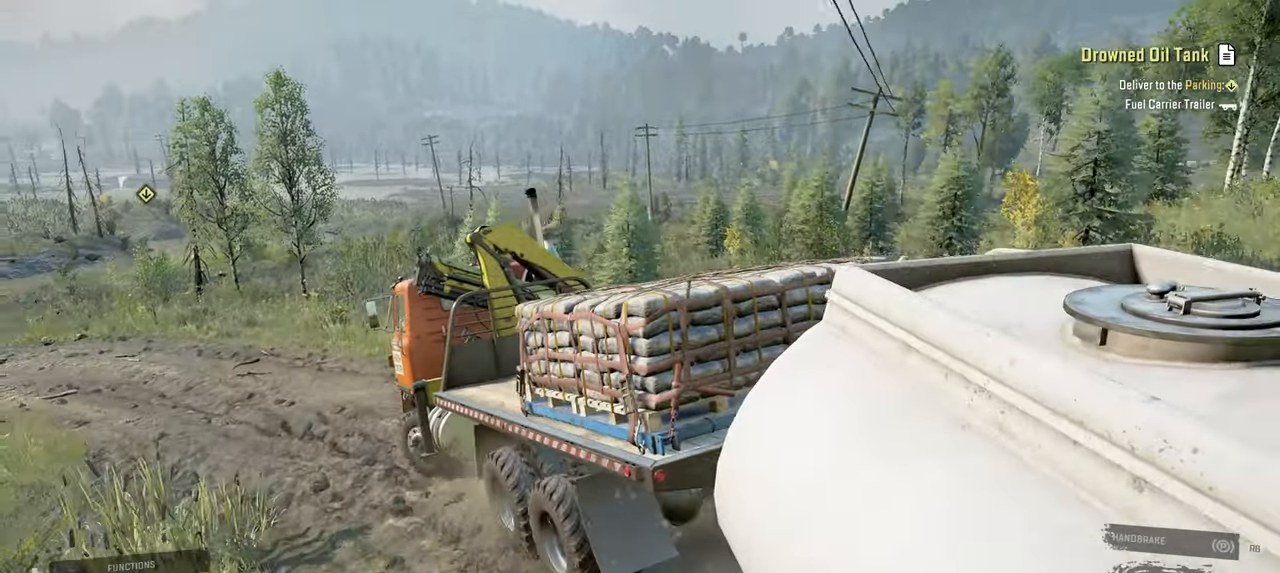
{"buttons": ["R2"], "left_stick": "center", "right_stick": "right", "events": [[434, "left_stick", "center"]]}
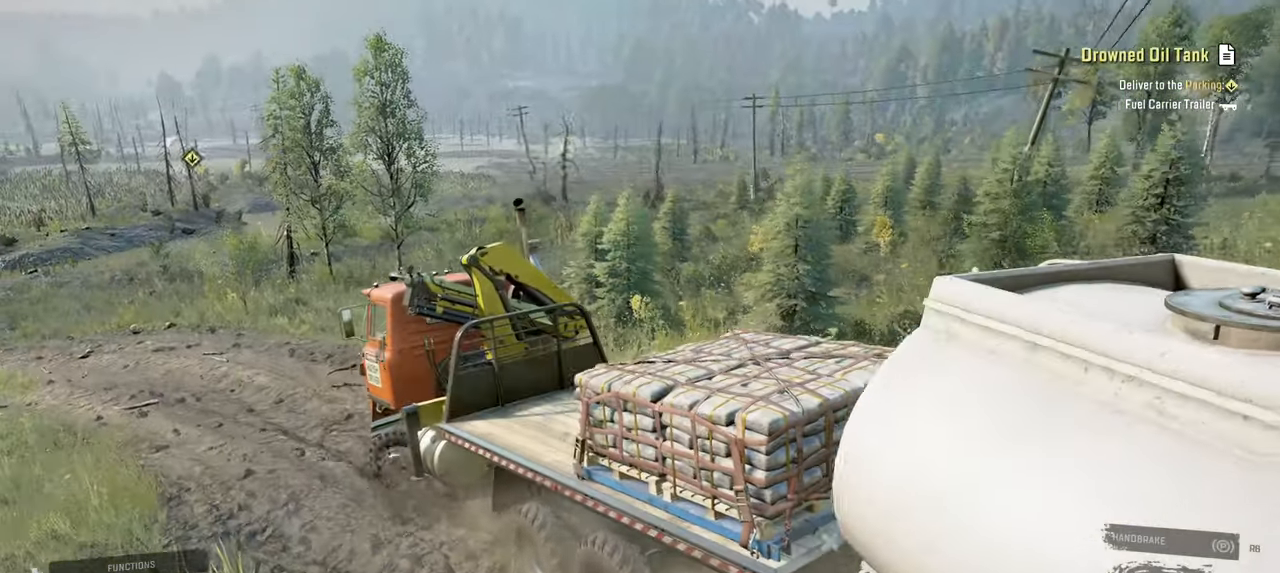
{"buttons": ["R2"], "left_stick": "center", "right_stick": "down", "events": [[34, "left_stick", "right"], [167, "right_stick", "center"], [284, "left_stick", "center"], [500, "right_stick", "down"]]}
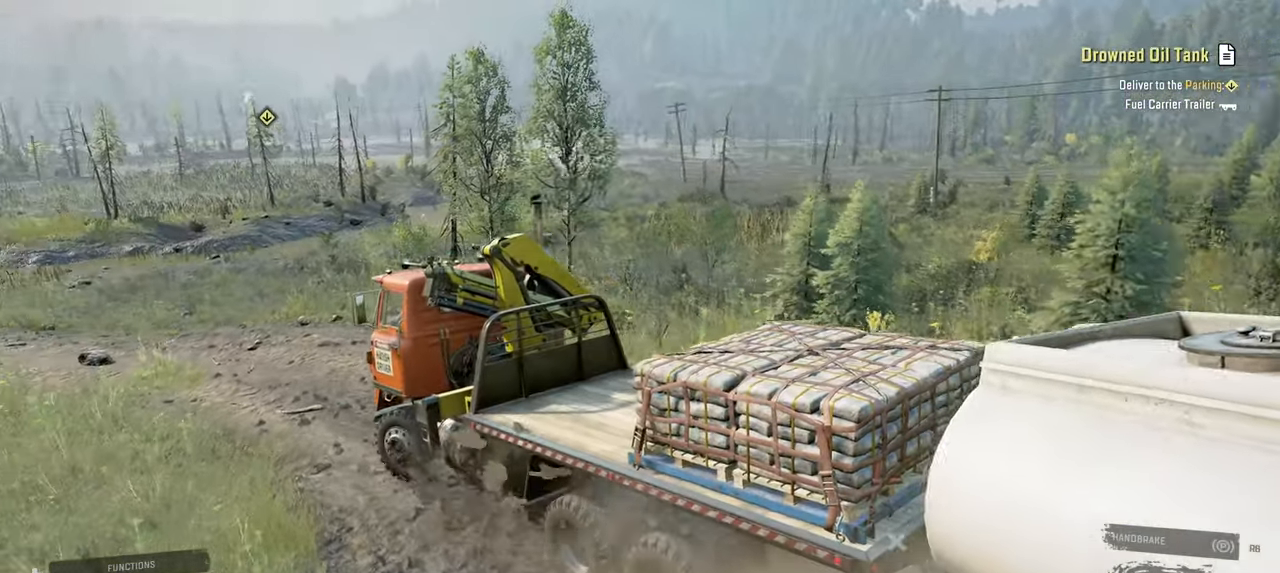
{"buttons": ["R2"], "left_stick": "right", "right_stick": "down", "events": [[167, "right_stick", "down-left"], [367, "left_stick", "right"], [384, "right_stick", "down"]]}
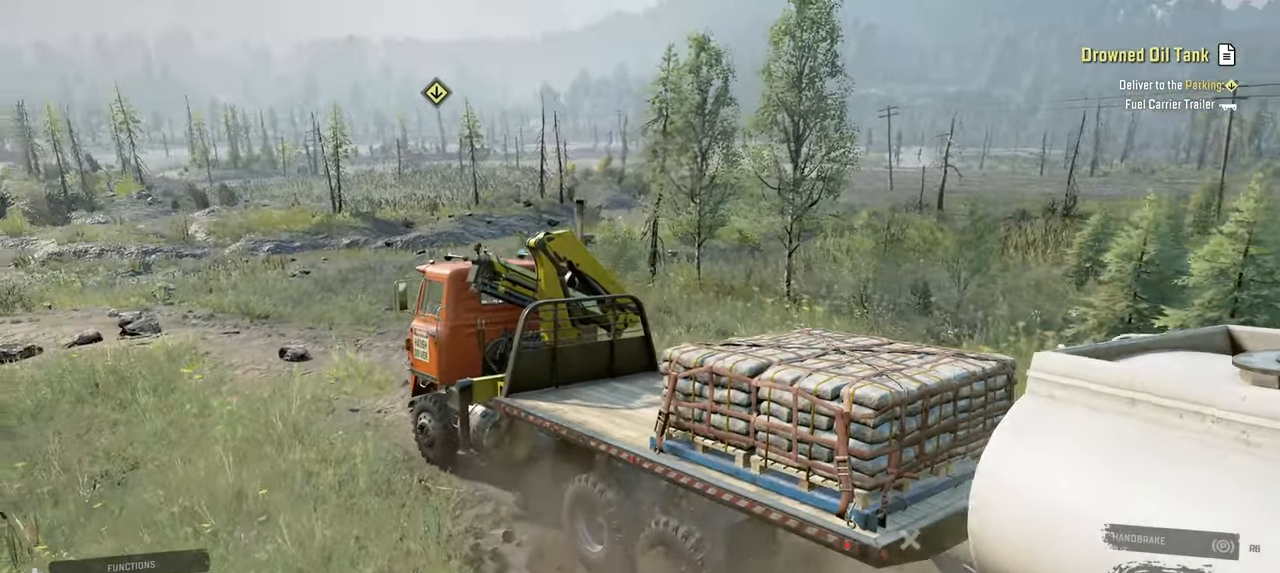
{"buttons": ["R2"], "left_stick": "left", "right_stick": "left", "events": [[34, "left_stick", "center"], [200, "left_stick", "left"], [234, "right_stick", "down-left"], [284, "right_stick", "left"]]}
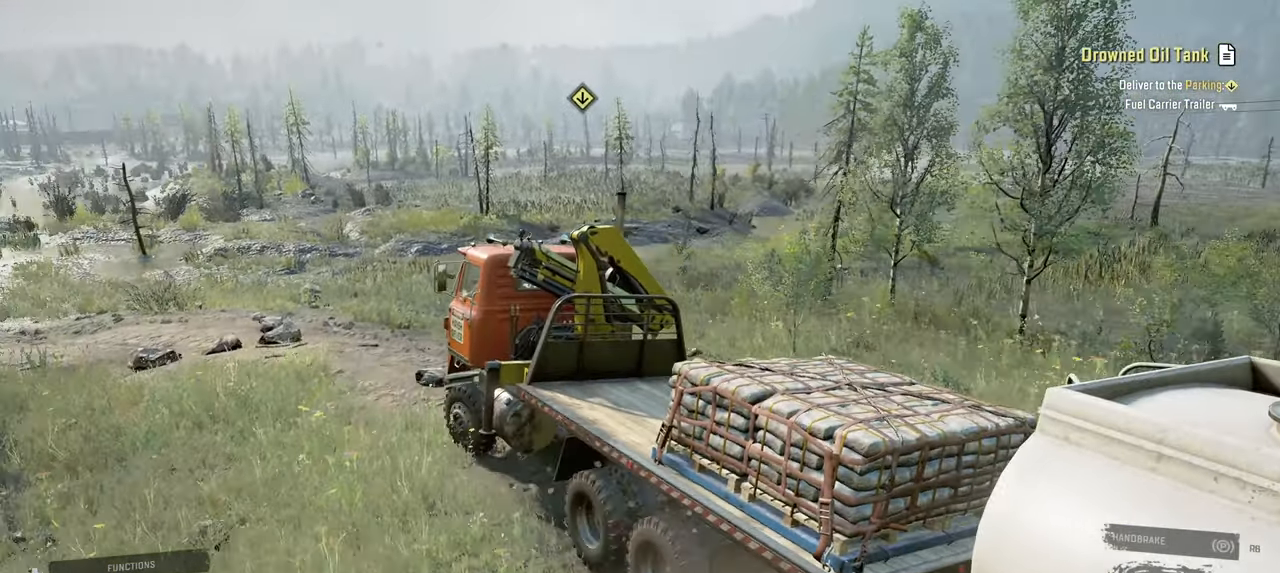
{"buttons": ["R2"], "left_stick": "left", "right_stick": "center", "events": [[34, "R2", "up"], [217, "R2", "down"], [417, "right_stick", "center"]]}
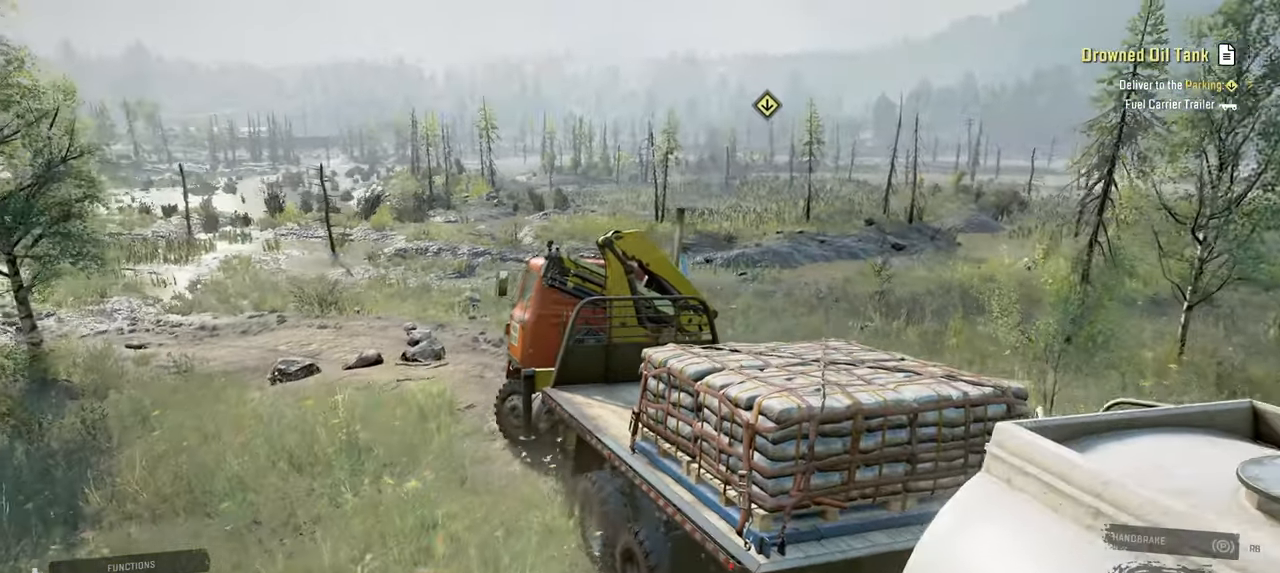
{"buttons": ["R2"], "left_stick": "left", "right_stick": "center", "events": [[284, "R2", "up"], [417, "R2", "down"]]}
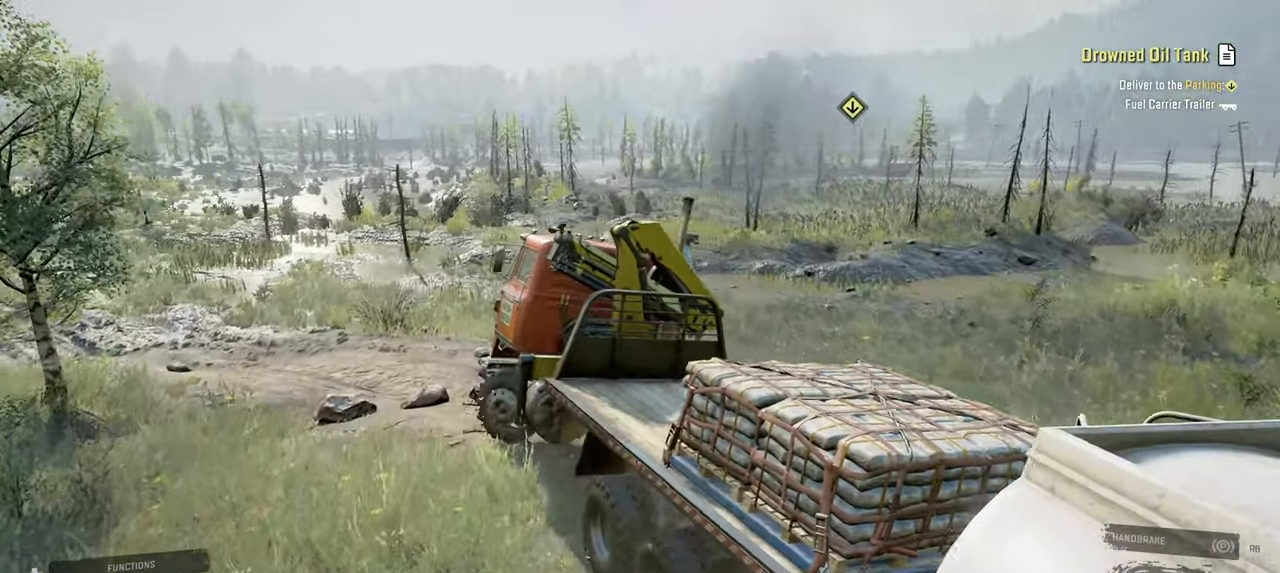
{"buttons": ["R2"], "left_stick": "center", "right_stick": "center", "events": [[267, "left_stick", "center"]]}